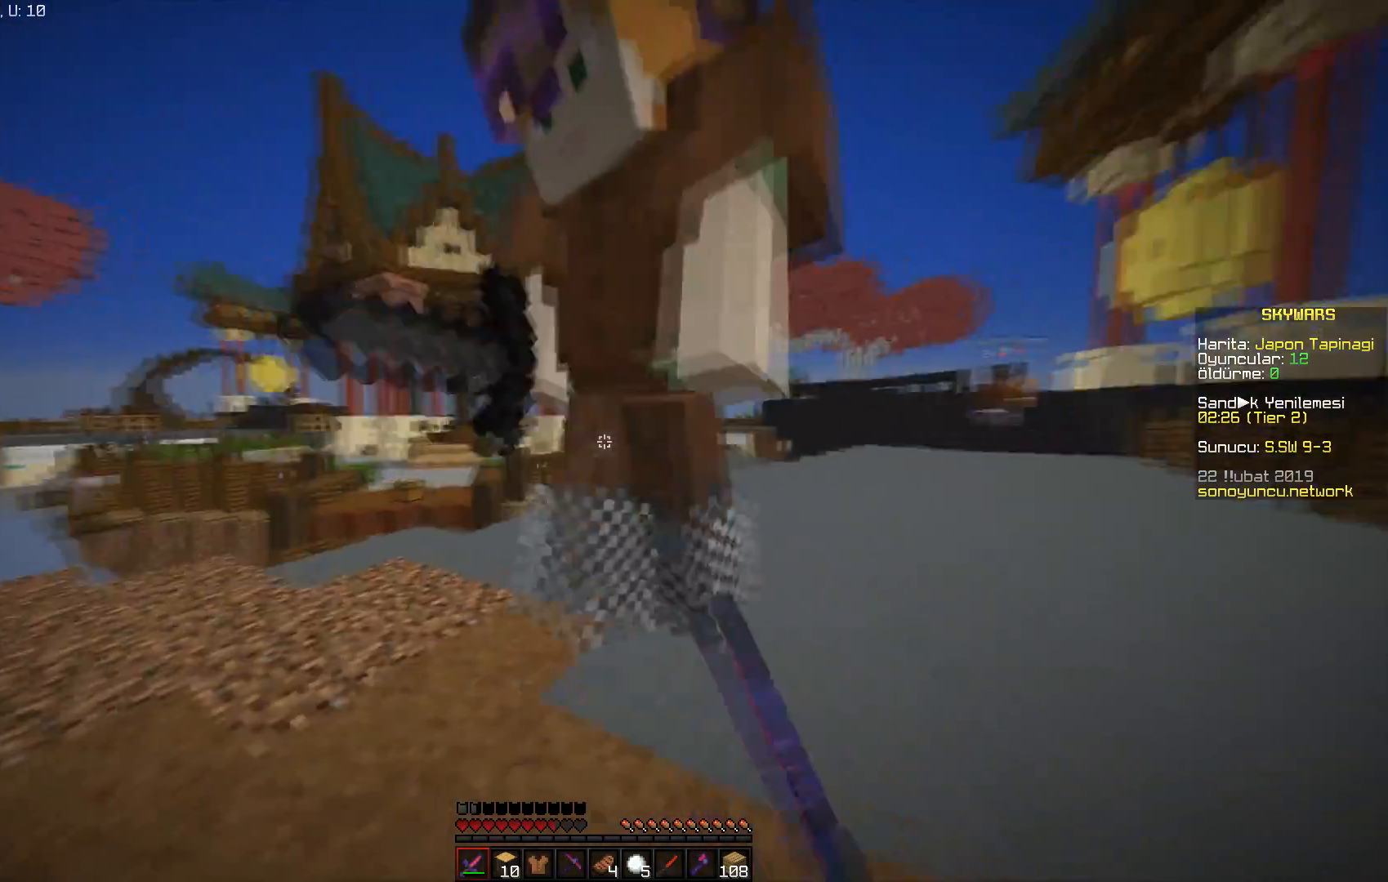
Gameplay with keyboard and mouse; each line is a JSON object with the keys and mouse buttons held at the frame after it. "events" lists presses ("down") and releases ("up") of "a", "d", "s", "space", "w", "mouse_left" and "mouse_right" between this image and that frame as [ms after this image, input, new state], when the widget could be followed in between. "mouse_left", "mouse_right" = the "left", "right" buttons of the "mouse" list. No other keys are recorded. Fast repeated clicks can show as one long hold. Mouse movement is not recorded.
{"keys": ["a", "s"], "mouse": [], "events": [[67, "mouse_left", "down"], [100, "a", "down"], [134, "d", "up"], [134, "mouse_left", "up"], [200, "mouse_left", "down"], [251, "w", "up"], [284, "mouse_left", "up"], [417, "s", "down"]]}
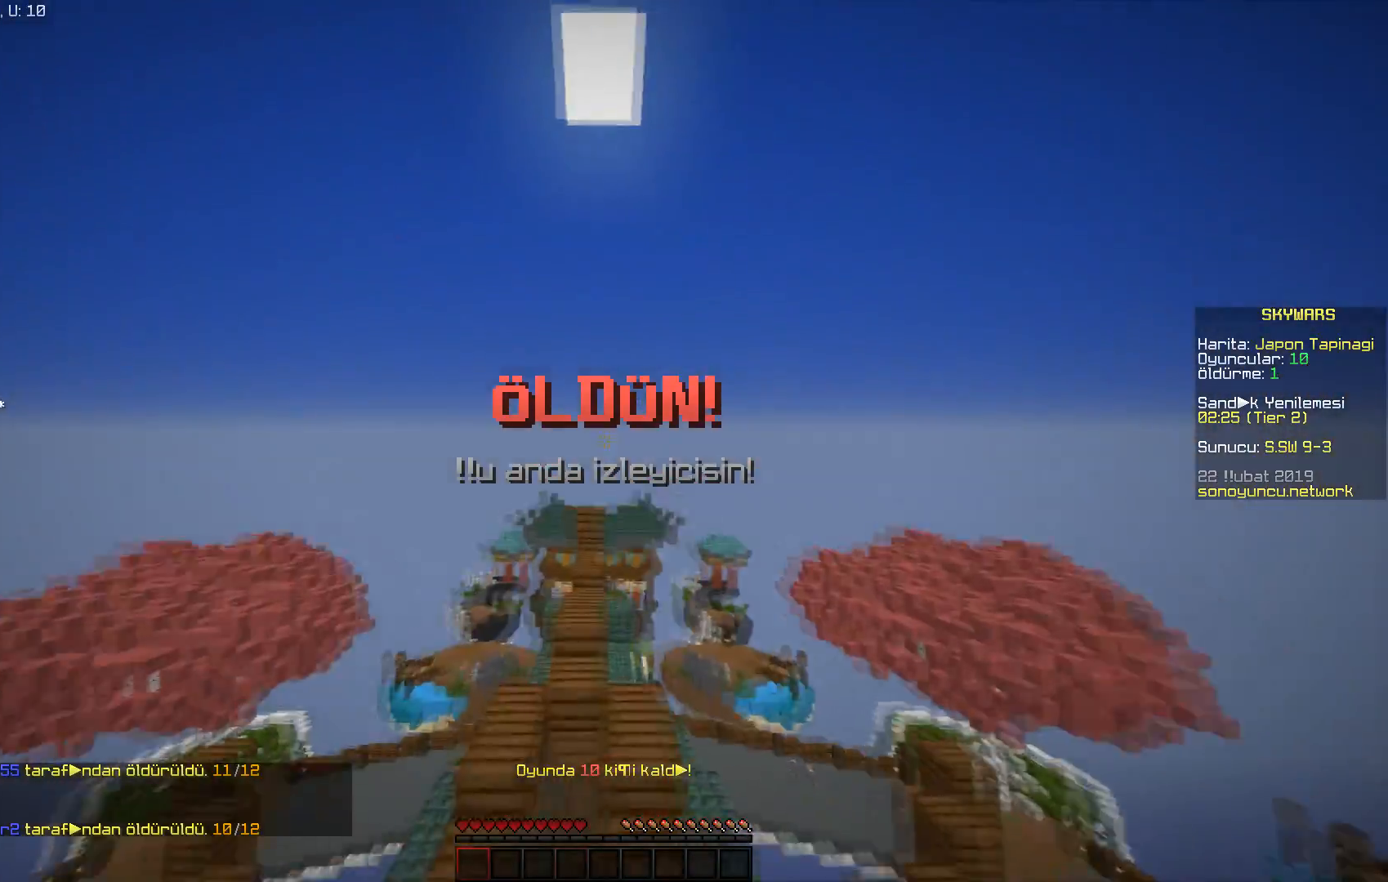
{"keys": [], "mouse": [], "events": [[66, "s", "up"], [250, "a", "up"]]}
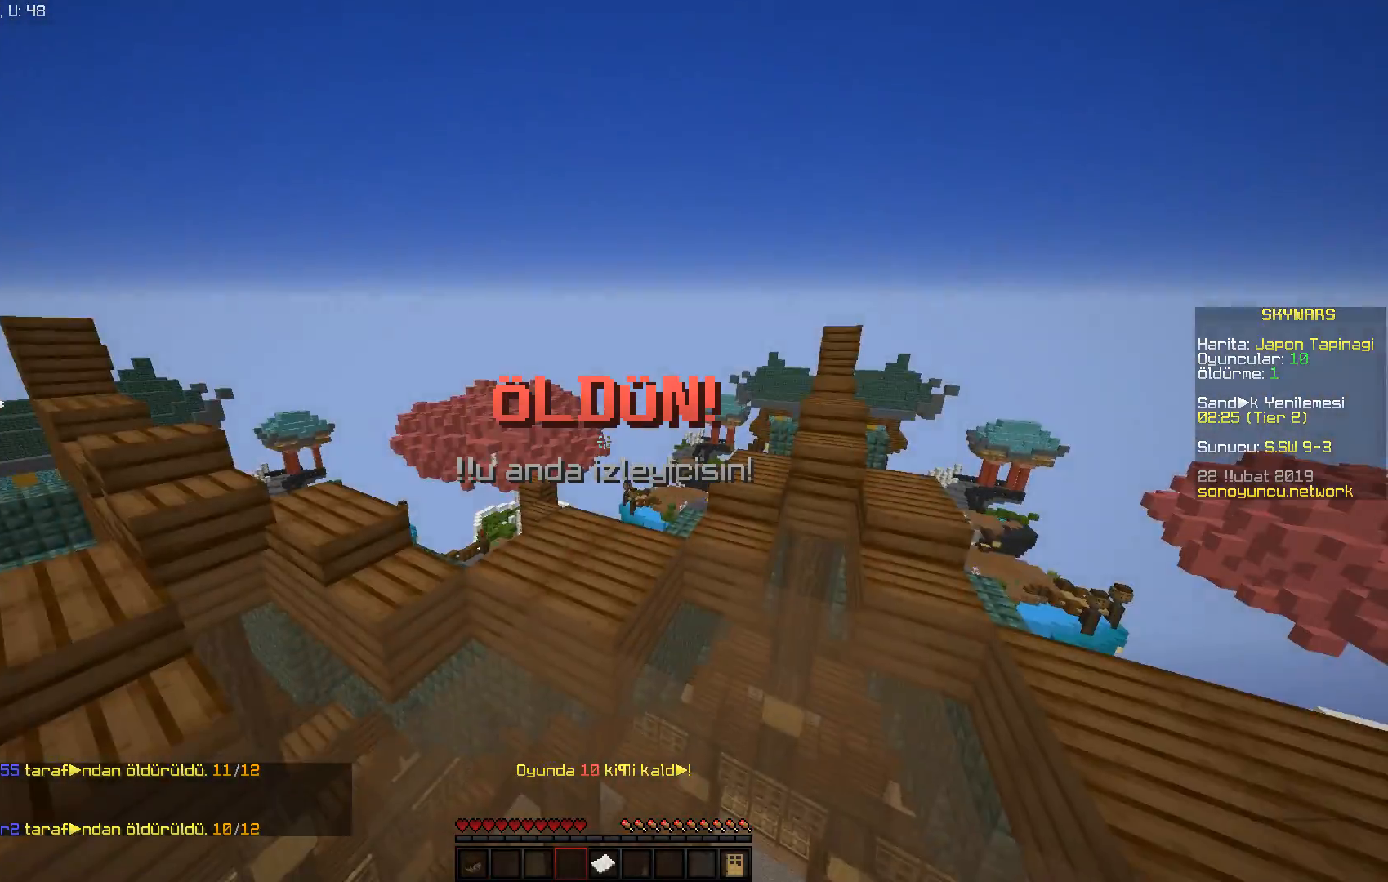
{"keys": ["space", "w"], "mouse": [], "events": [[351, "w", "down"], [467, "space", "down"]]}
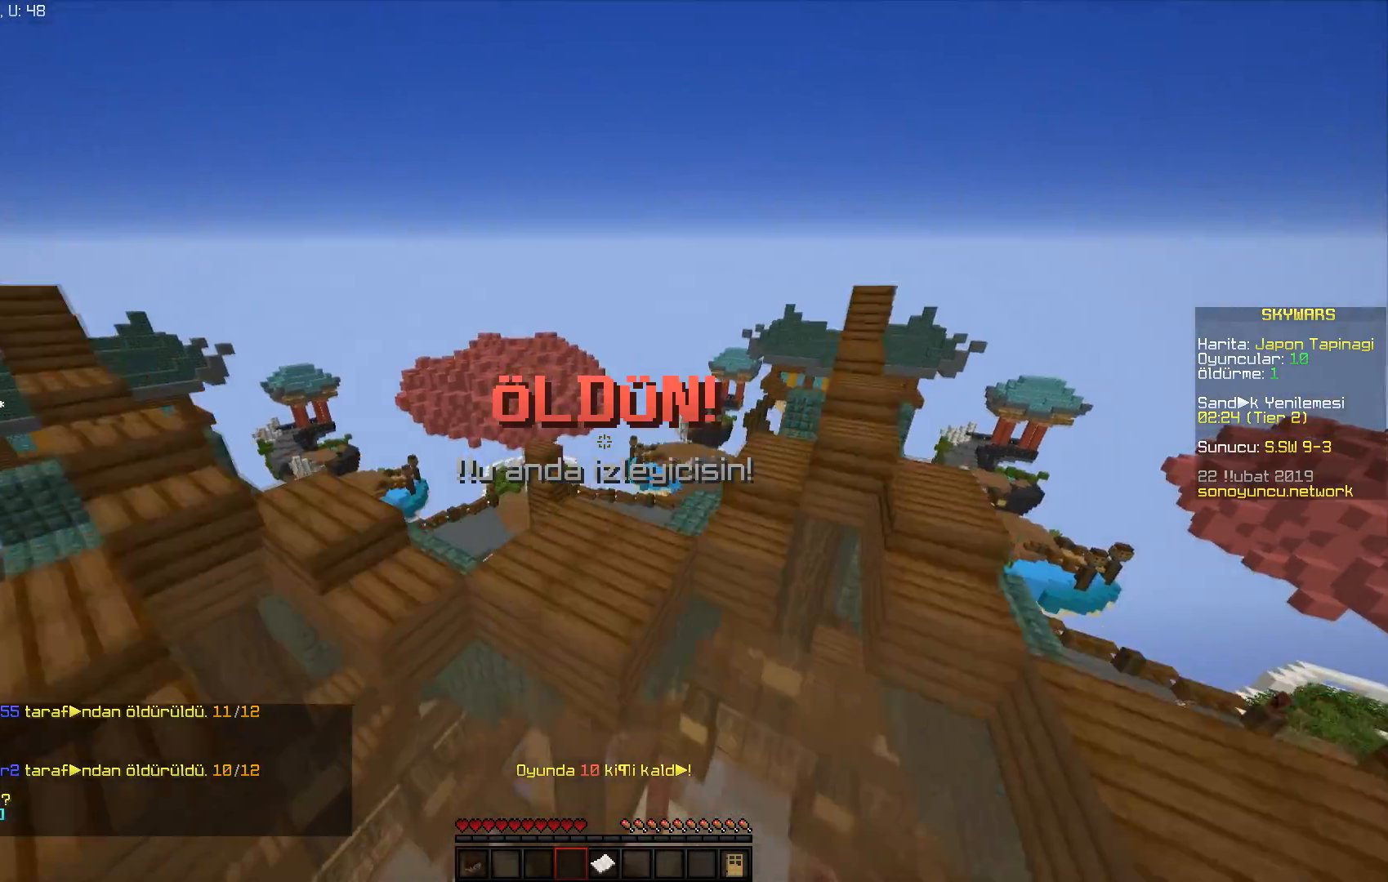
{"keys": [], "mouse": [], "events": [[267, "space", "up"], [467, "w", "up"]]}
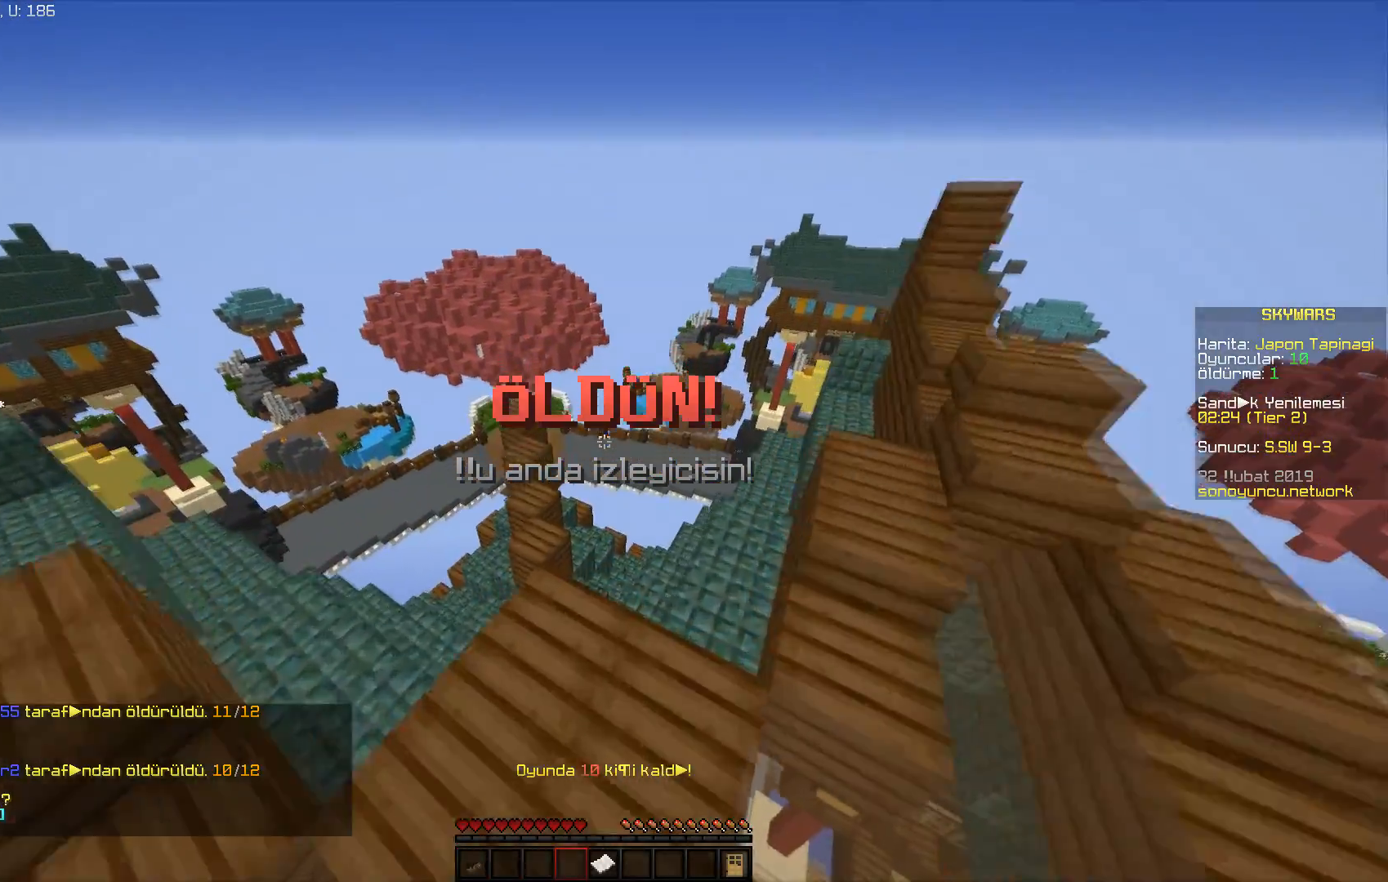
{"keys": [], "mouse": [], "events": []}
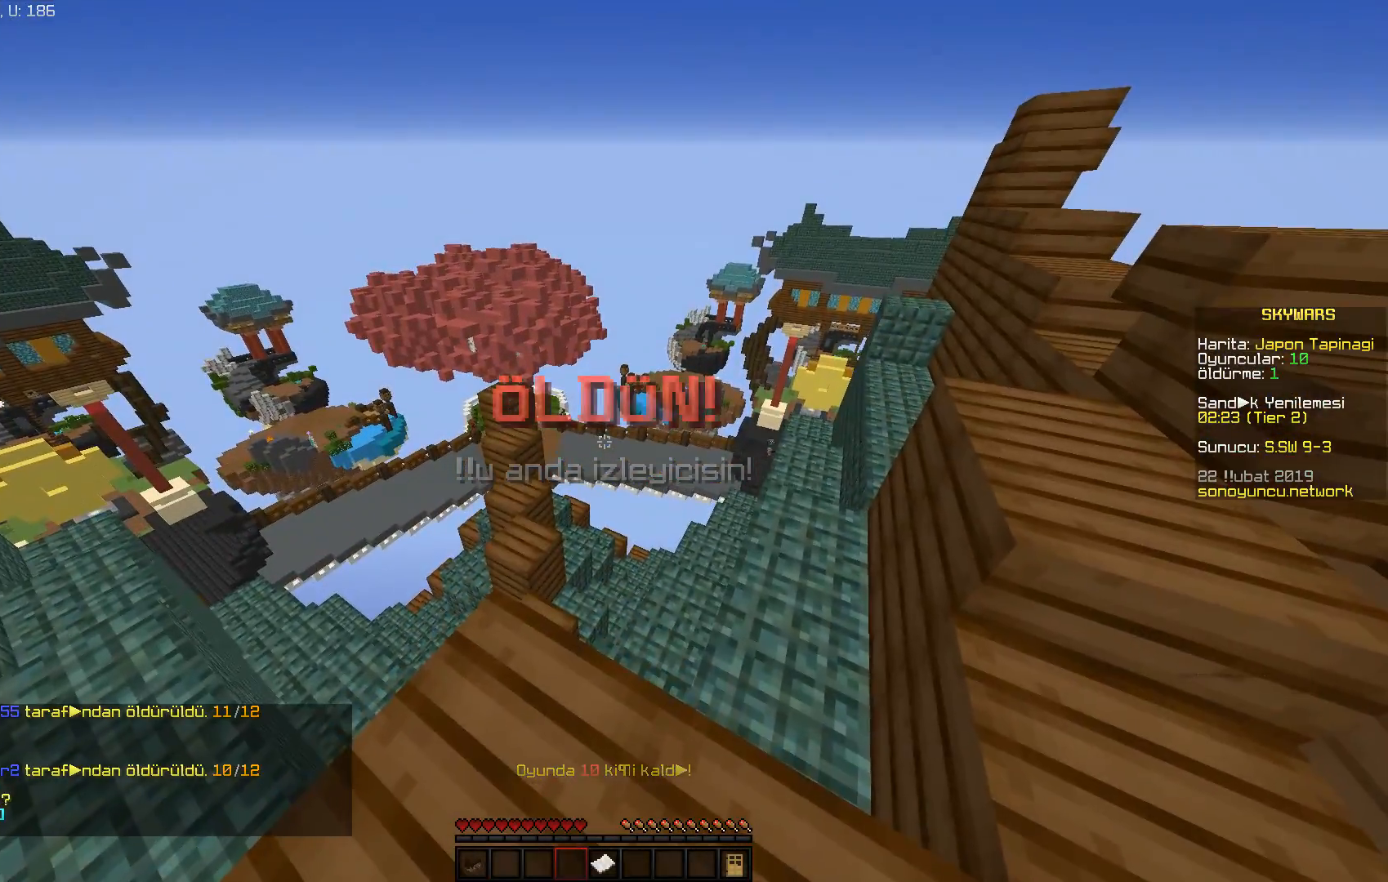
{"keys": [], "mouse": [], "events": []}
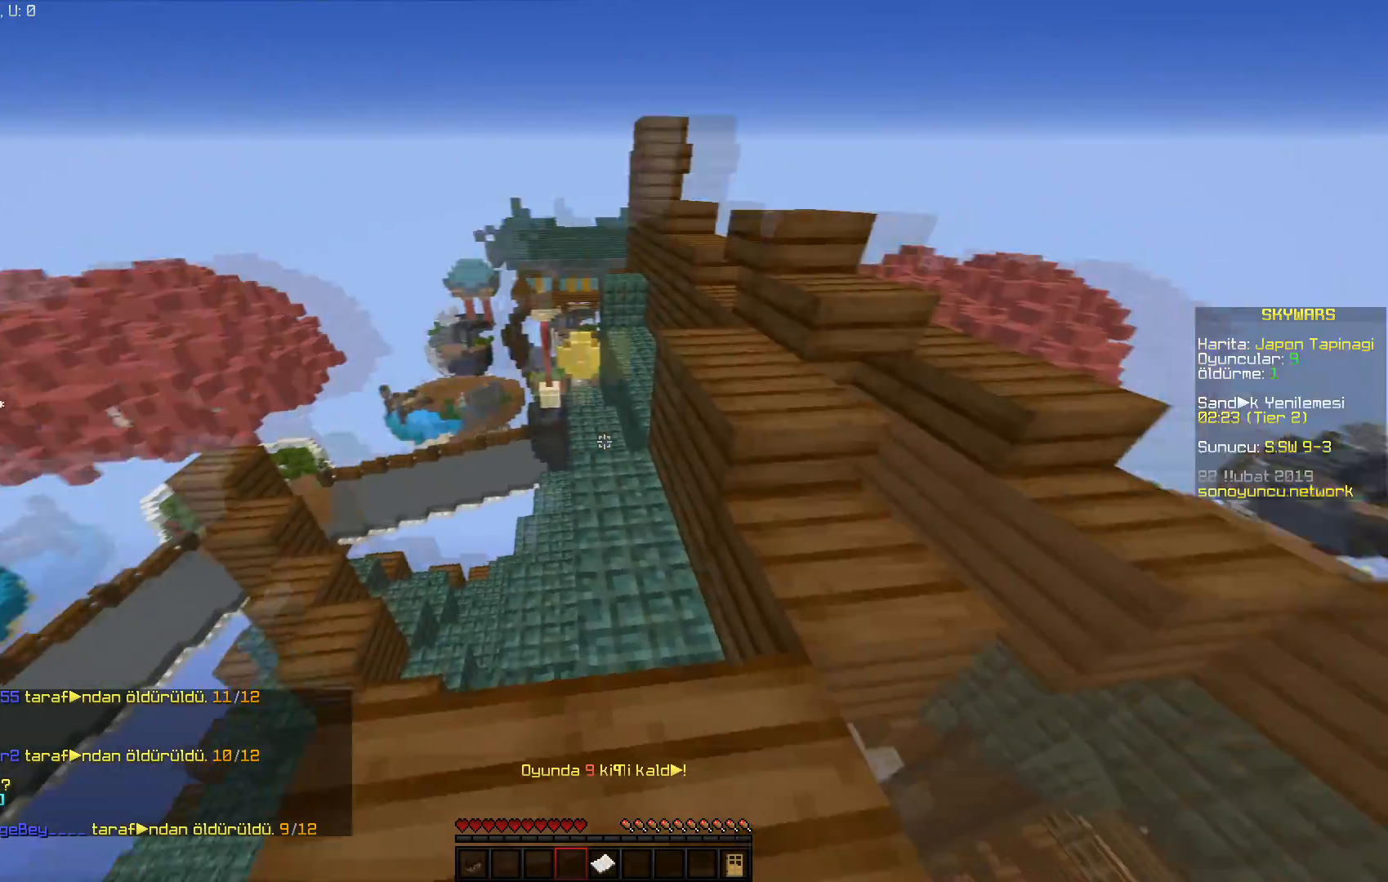
{"keys": [], "mouse": [], "events": []}
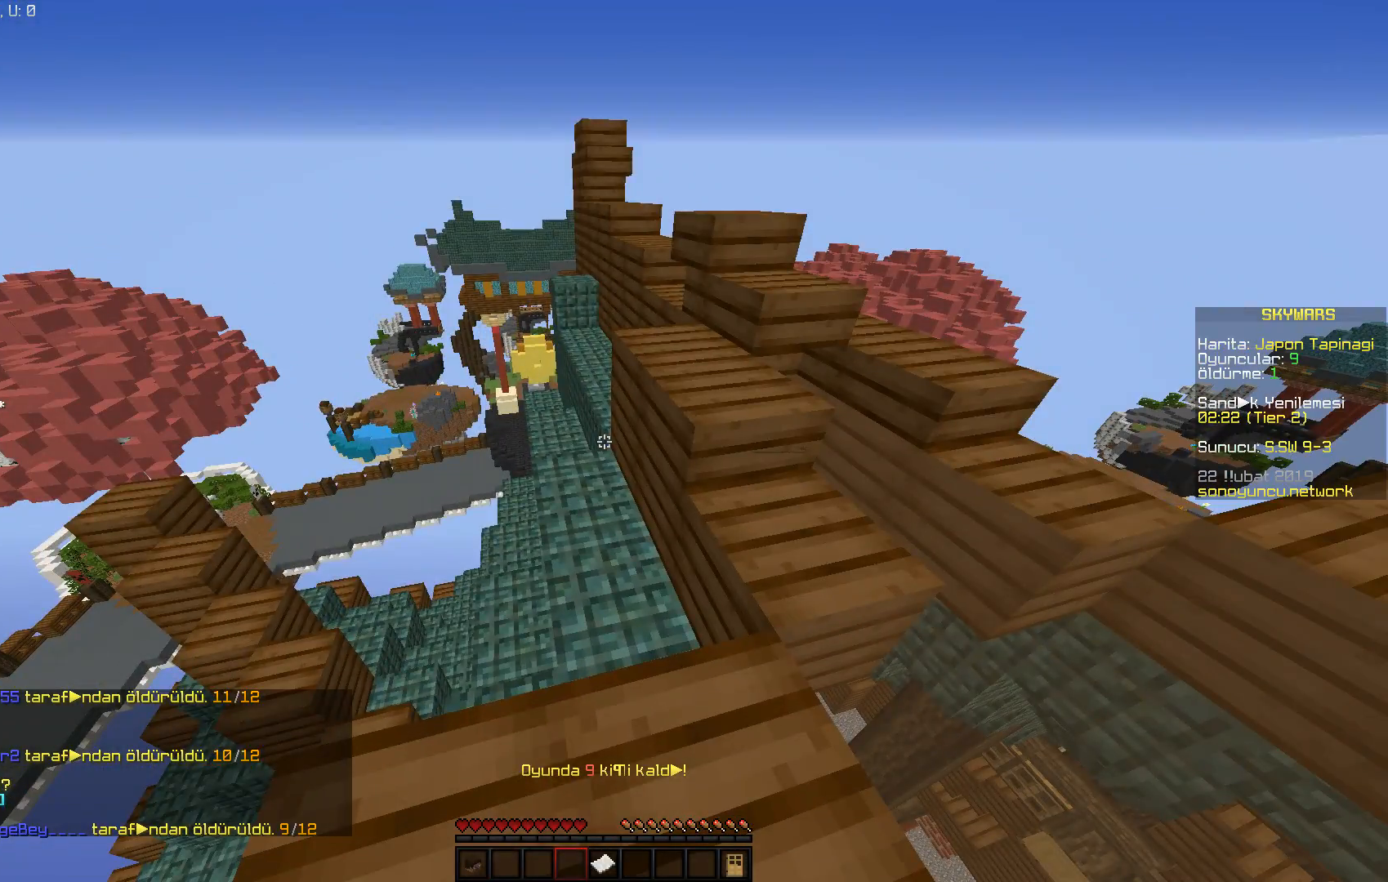
{"keys": [], "mouse": [], "events": []}
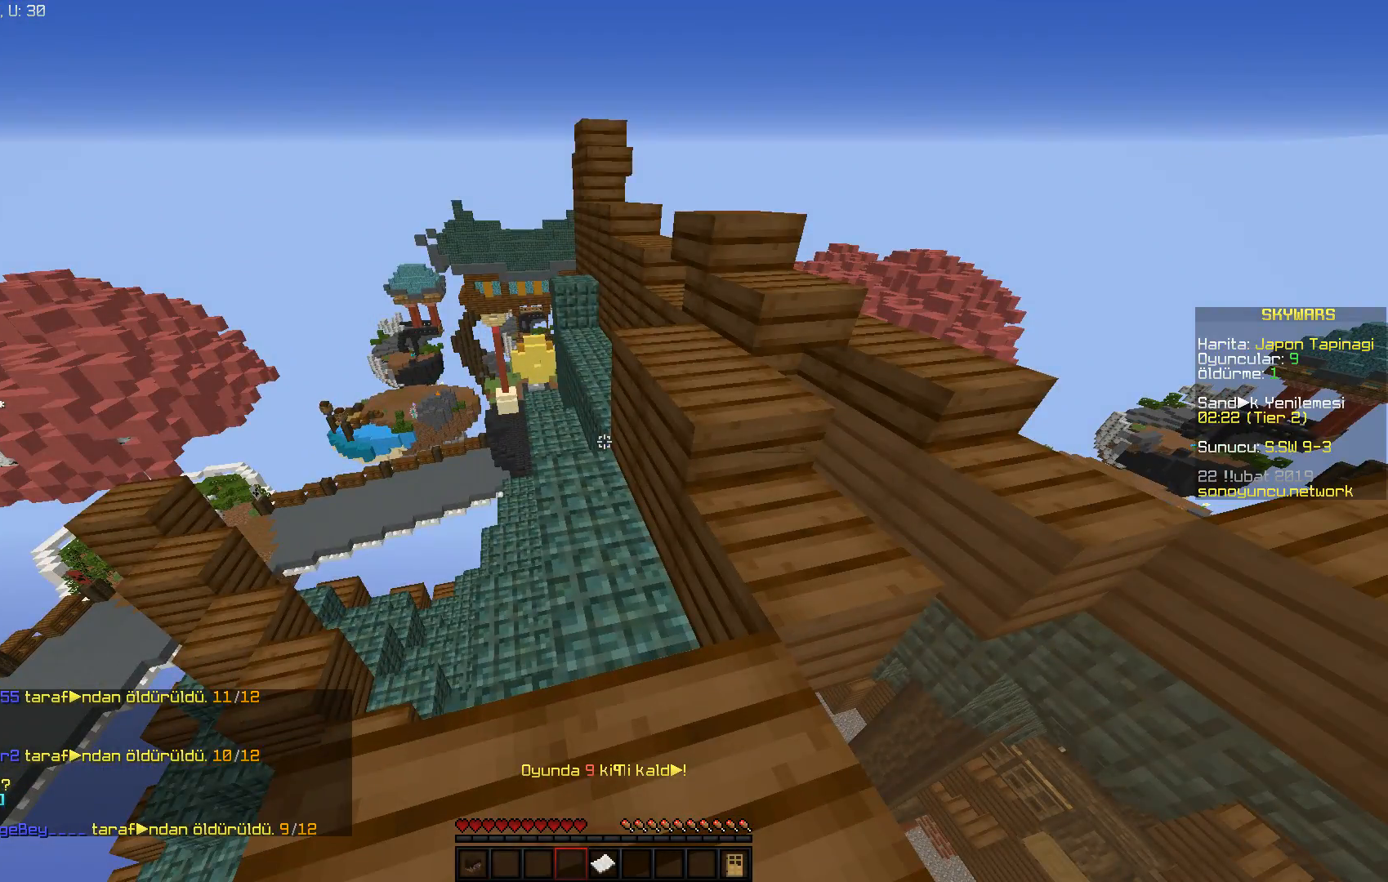
{"keys": [], "mouse": [], "events": []}
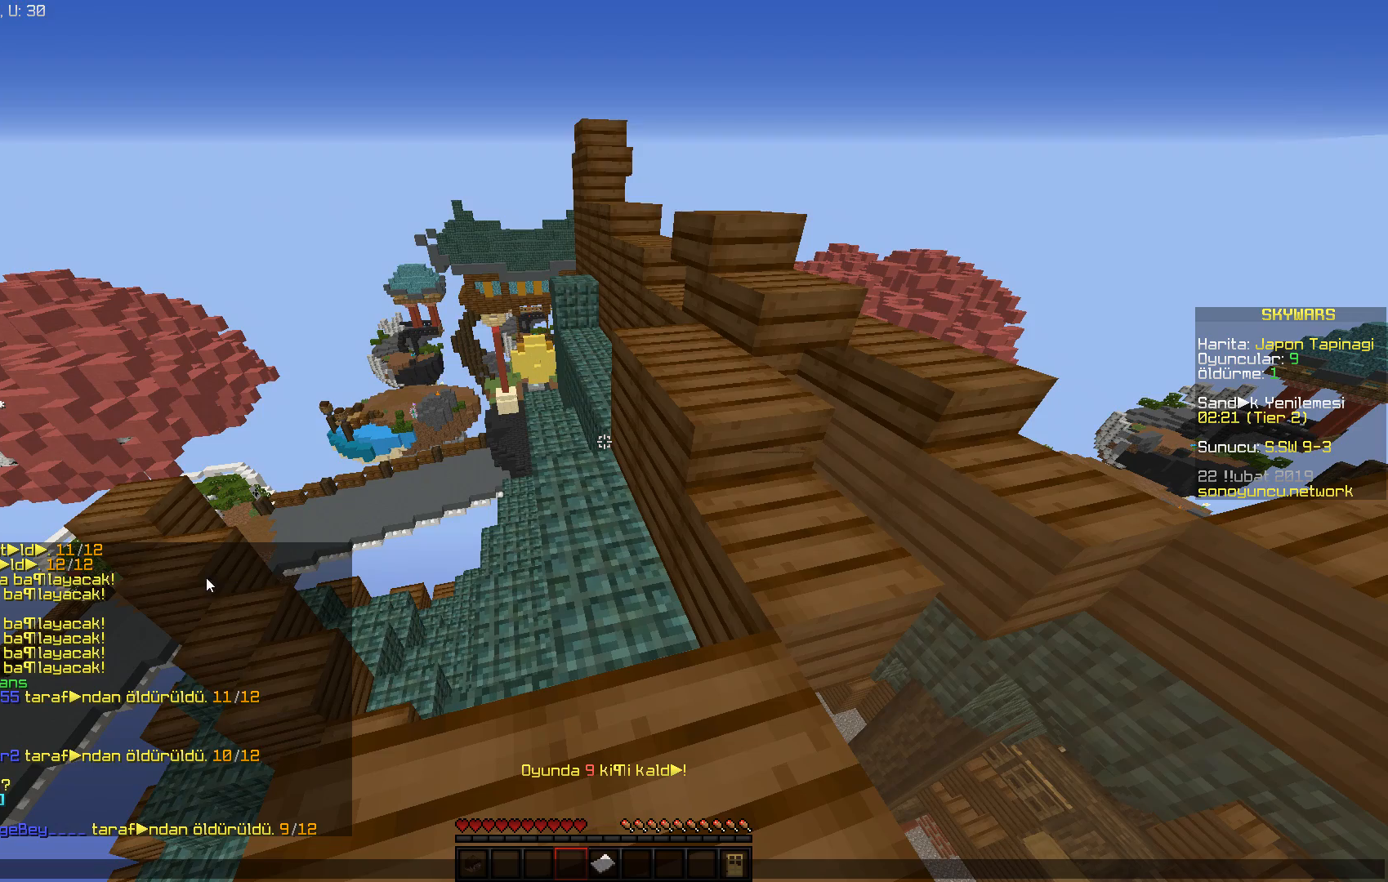
{"keys": [], "mouse": [], "events": []}
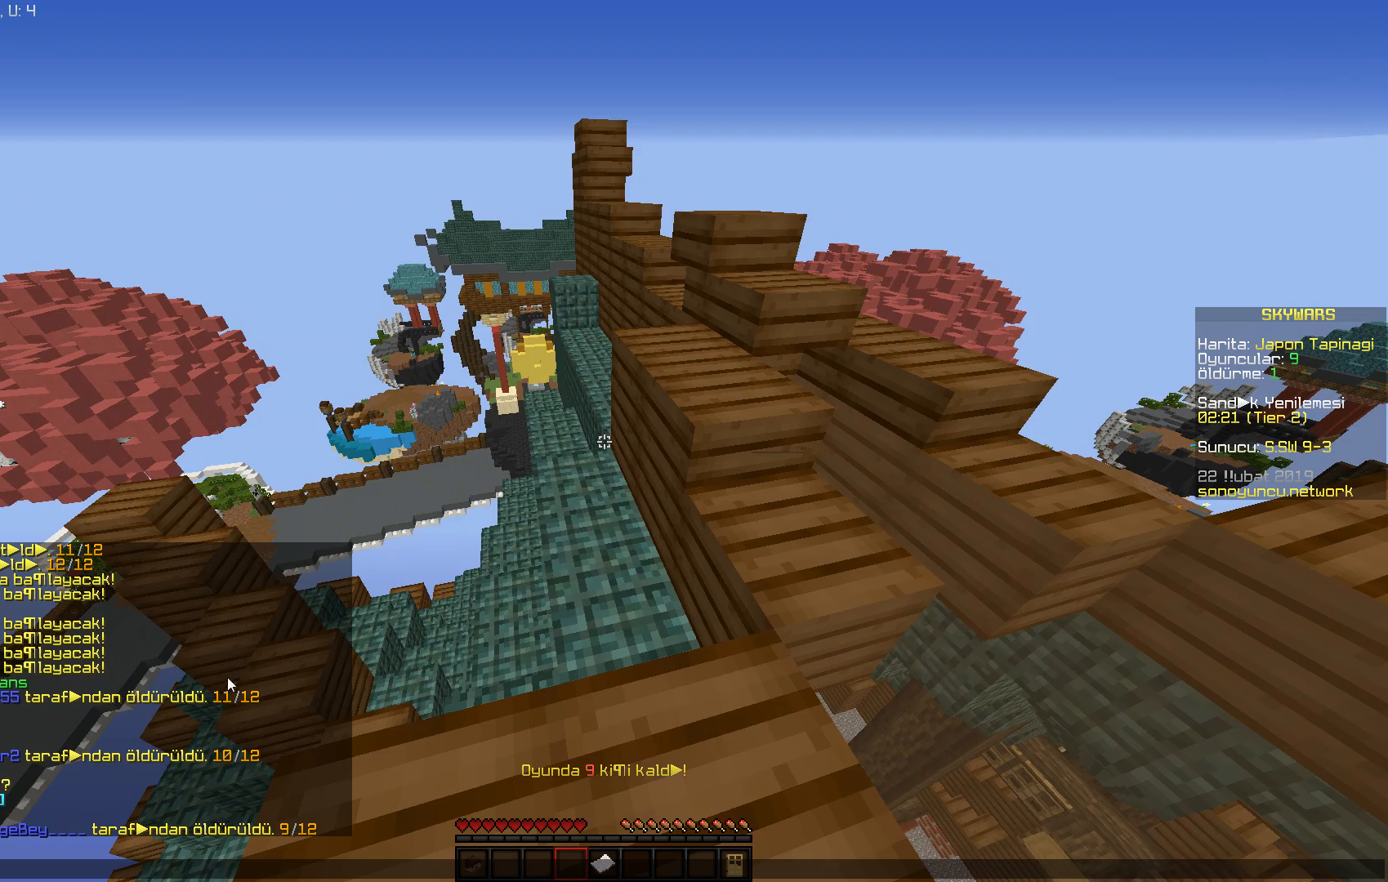
{"keys": [], "mouse": [], "events": []}
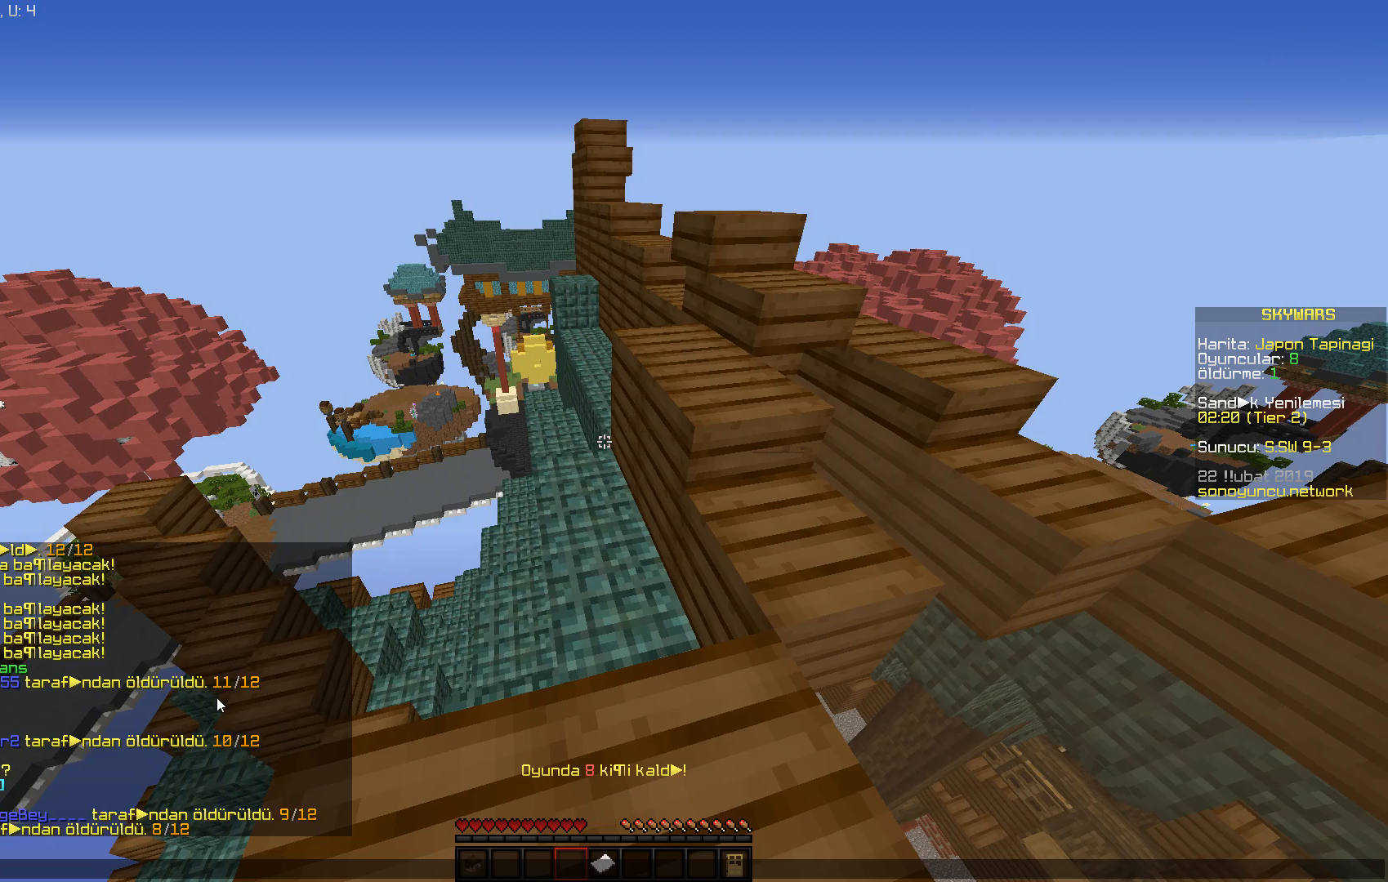
{"keys": [], "mouse": [], "events": []}
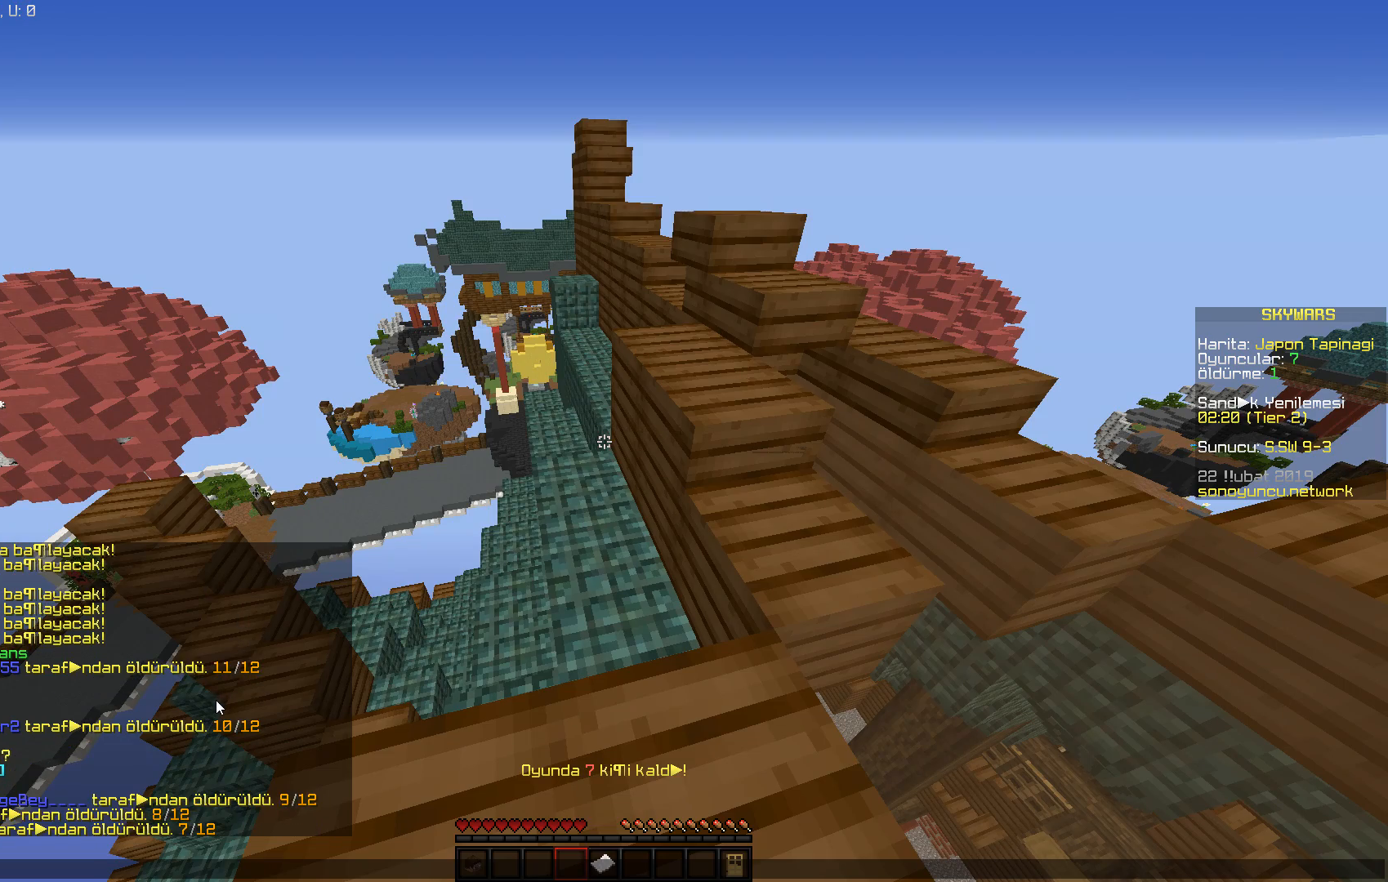
{"keys": [], "mouse": [], "events": []}
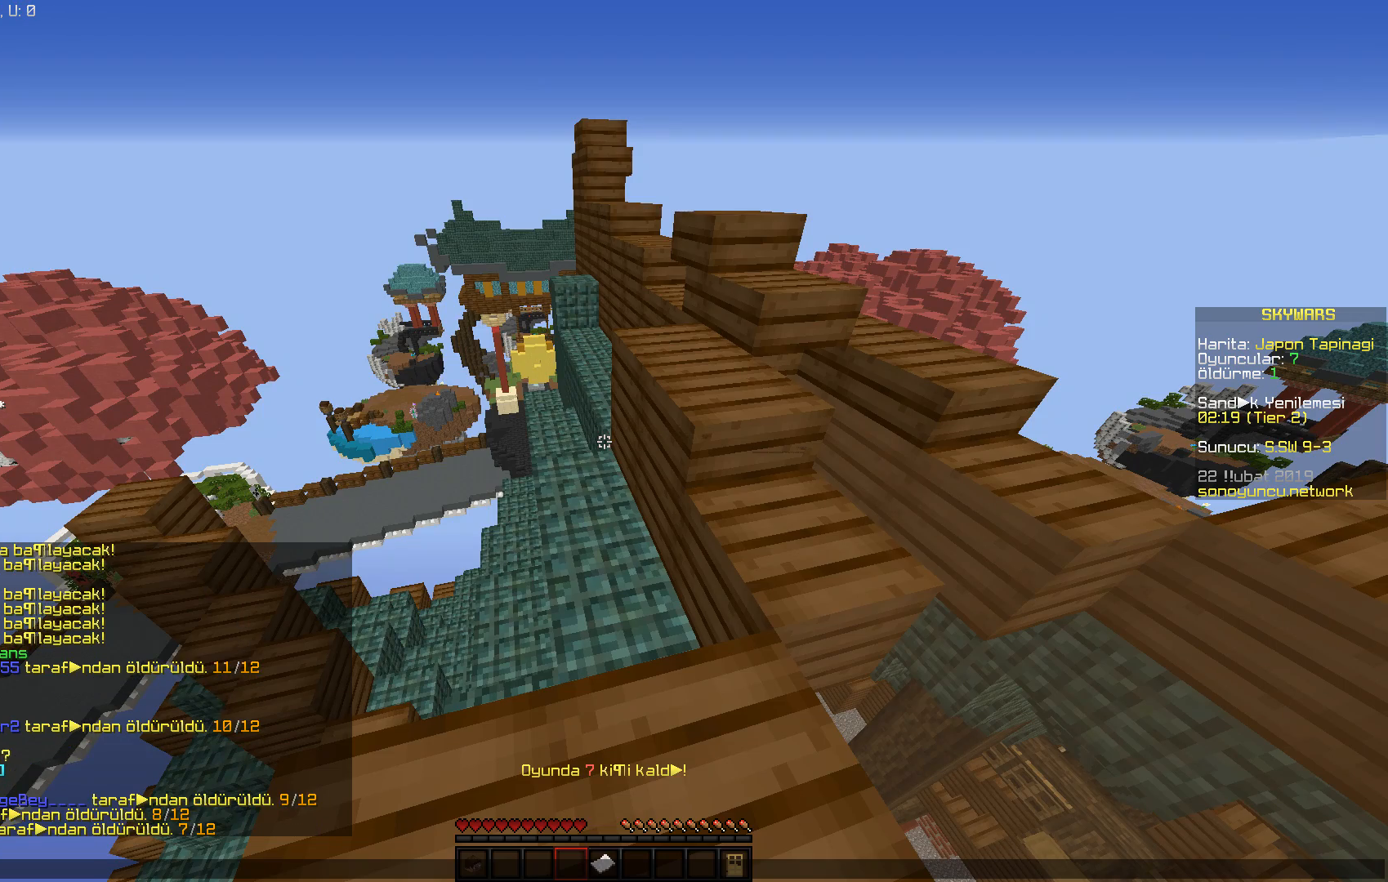
{"keys": ["w"], "mouse": [], "events": [[434, "w", "down"]]}
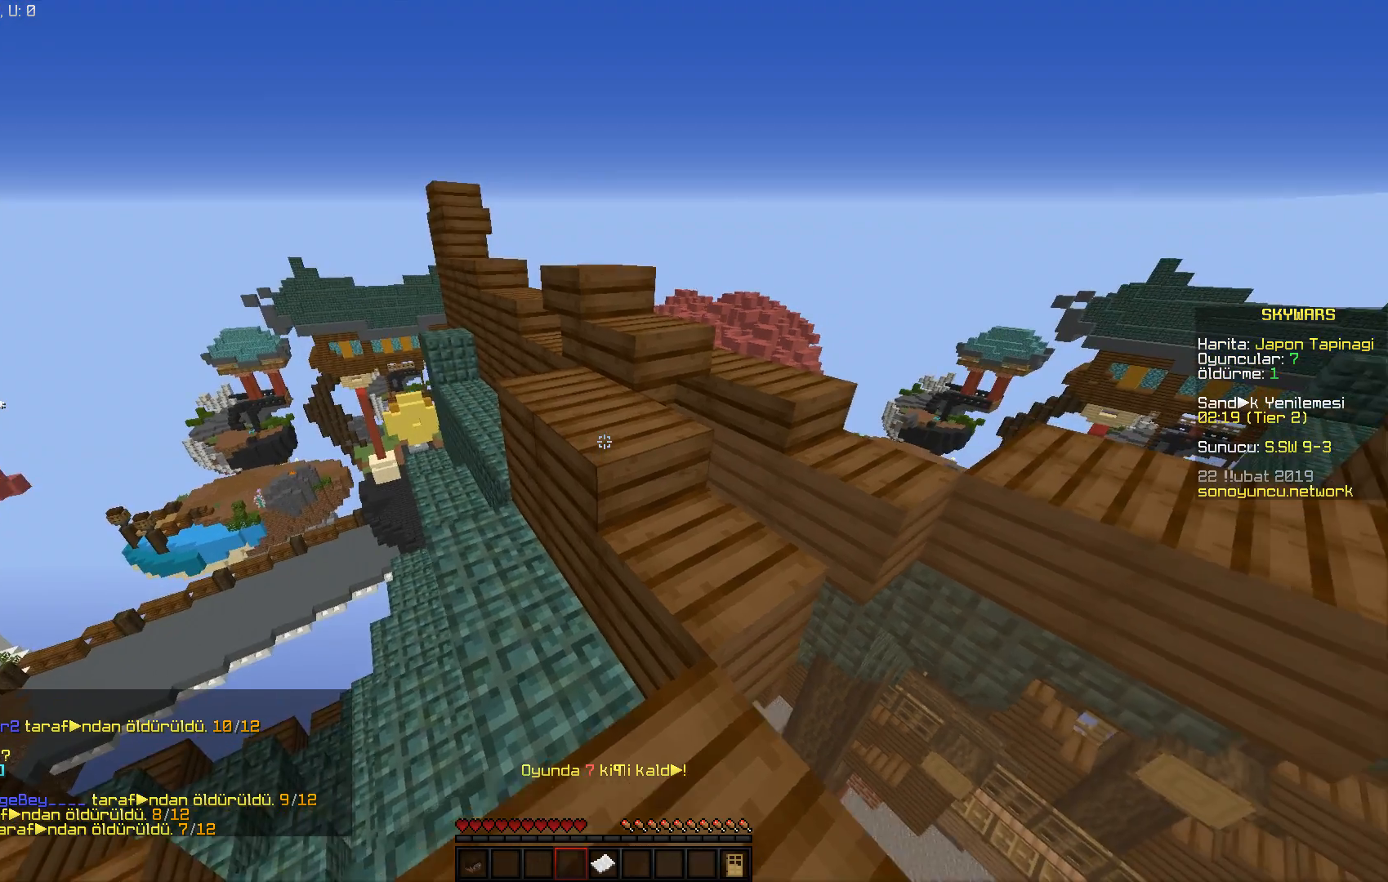
{"keys": ["space", "w"], "mouse": [], "events": [[84, "space", "down"]]}
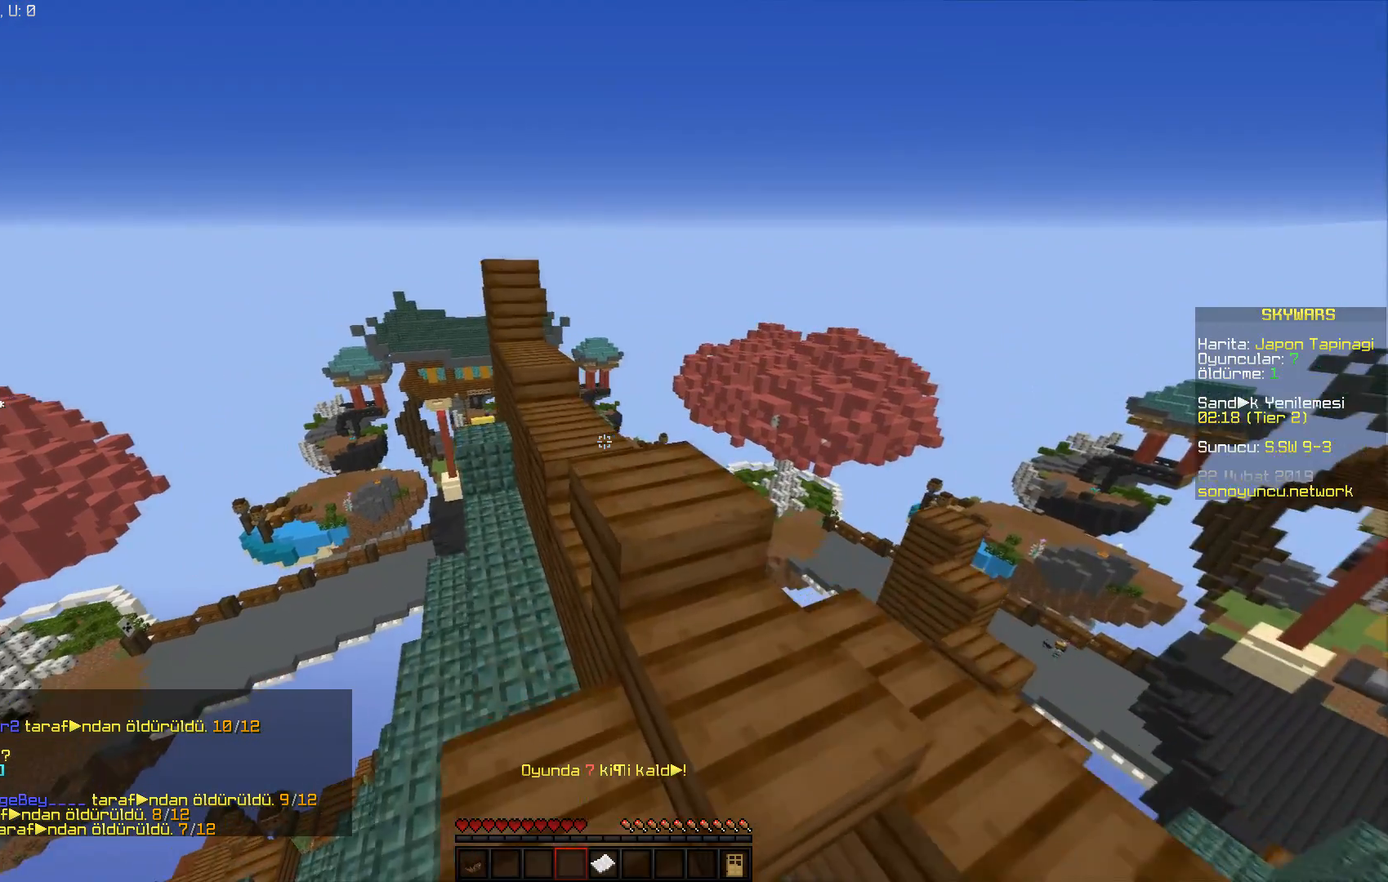
{"keys": ["space", "w"], "mouse": [], "events": [[350, "d", "down"], [383, "space", "up"], [417, "d", "up"], [434, "space", "down"]]}
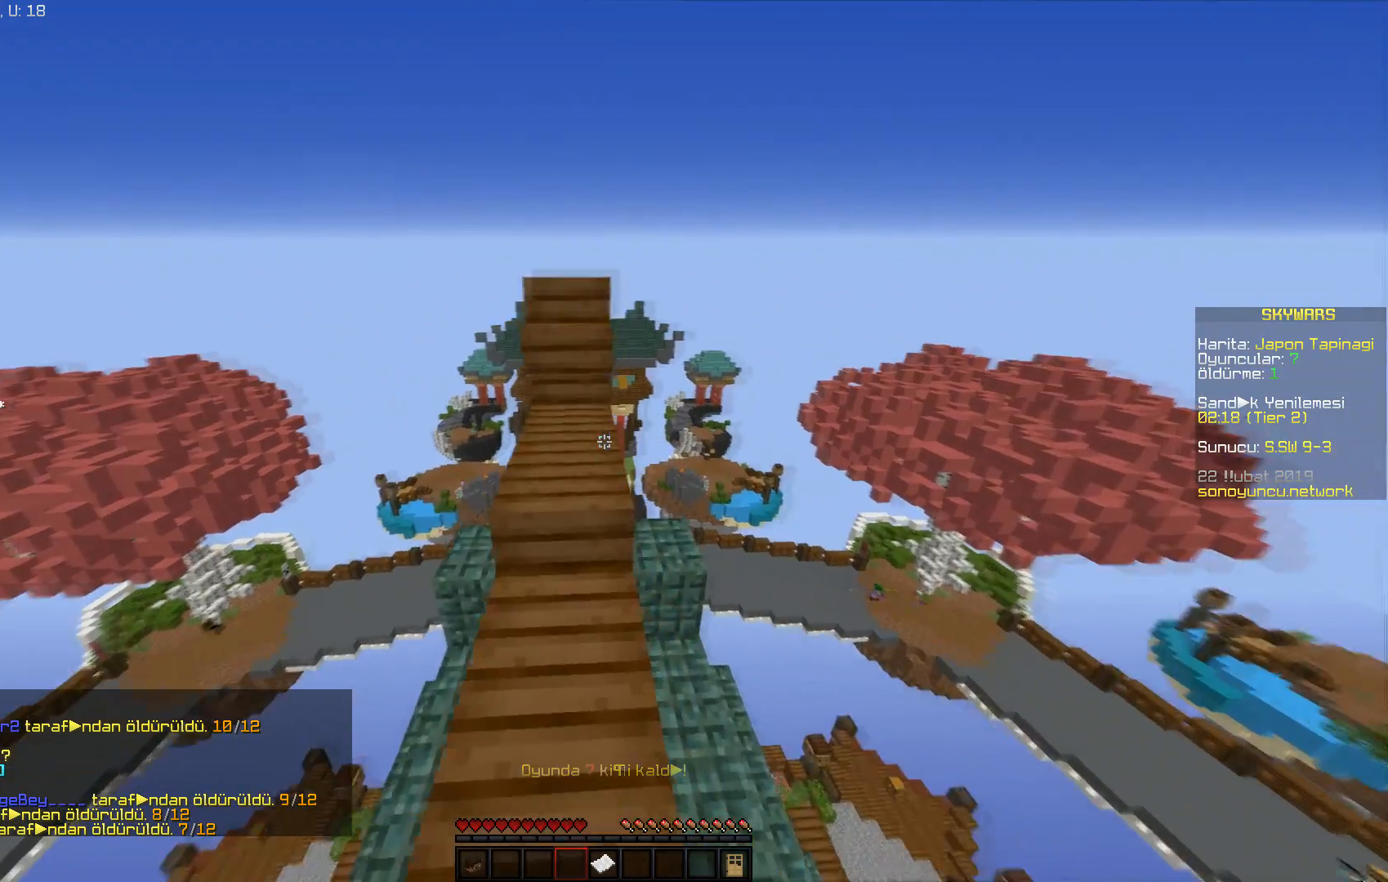
{"keys": [], "mouse": [], "events": [[34, "a", "down"], [167, "a", "up"], [351, "space", "up"], [434, "w", "up"]]}